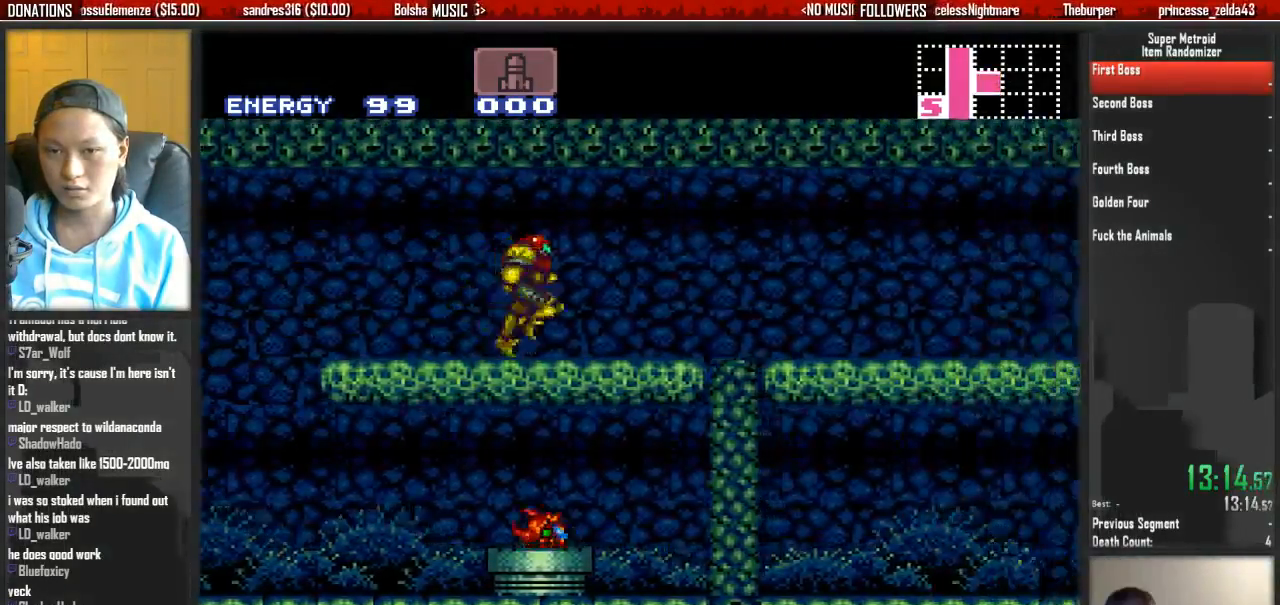
Gameplay with a controller (Nintendo layout); each line is a JSON object with the inputs held at the frame after it. "events" lists button and stick changes between this image and that frame as [ms after this image, input, new state], when the widget could be followed in between. Not read: L3 R3 SELECT START.
{"buttons": ["A", "DPAD_DOWN"], "events": [[317, "A", "down"], [317, "B", "up"], [317, "DPAD_DOWN", "down"], [317, "DPAD_RIGHT", "up"]]}
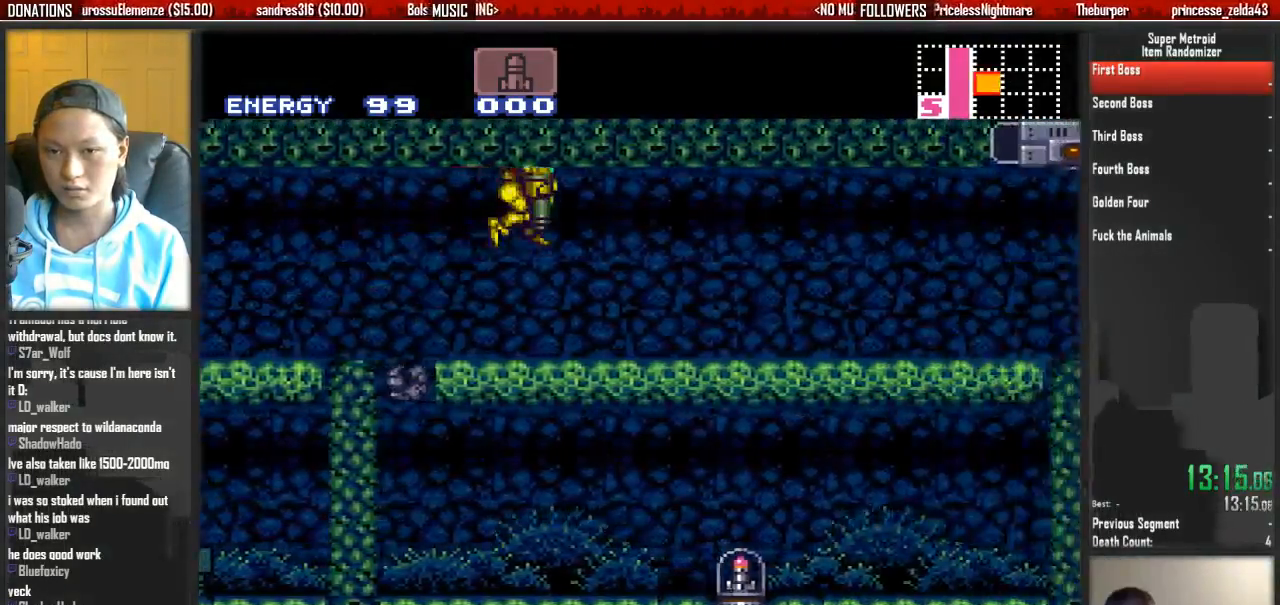
{"buttons": ["L1", "DPAD_LEFT"], "events": [[367, "A", "up"], [367, "DPAD_DOWN", "up"], [367, "DPAD_LEFT", "down"], [367, "L1", "down"]]}
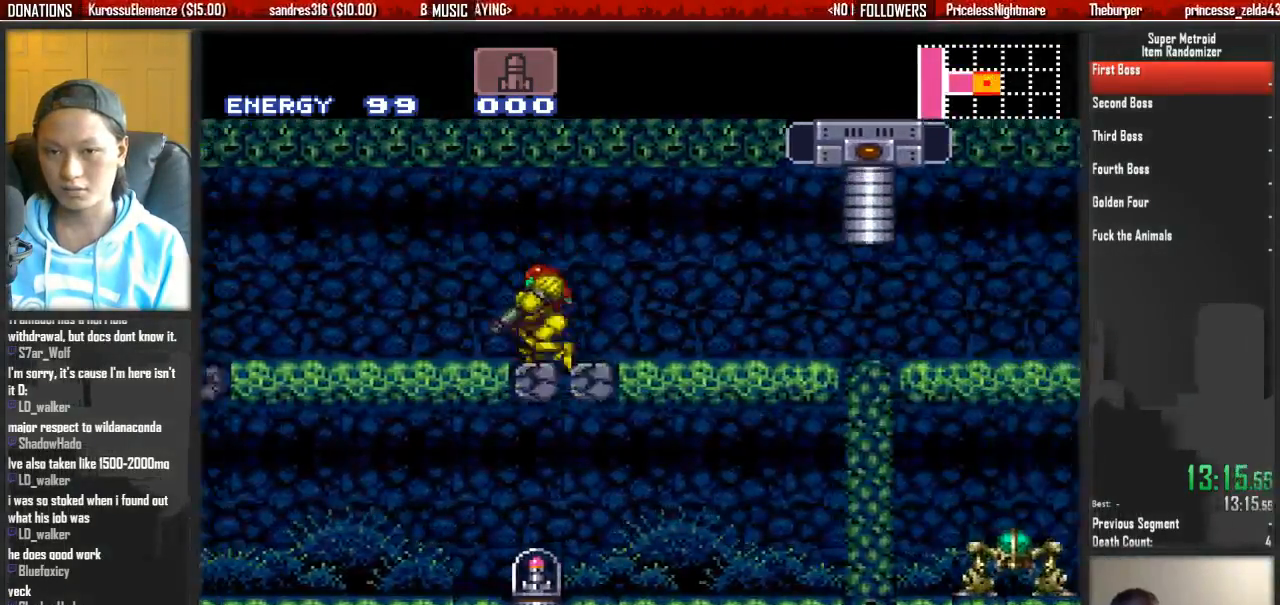
{"buttons": ["L1"], "events": [[100, "DPAD_LEFT", "up"]]}
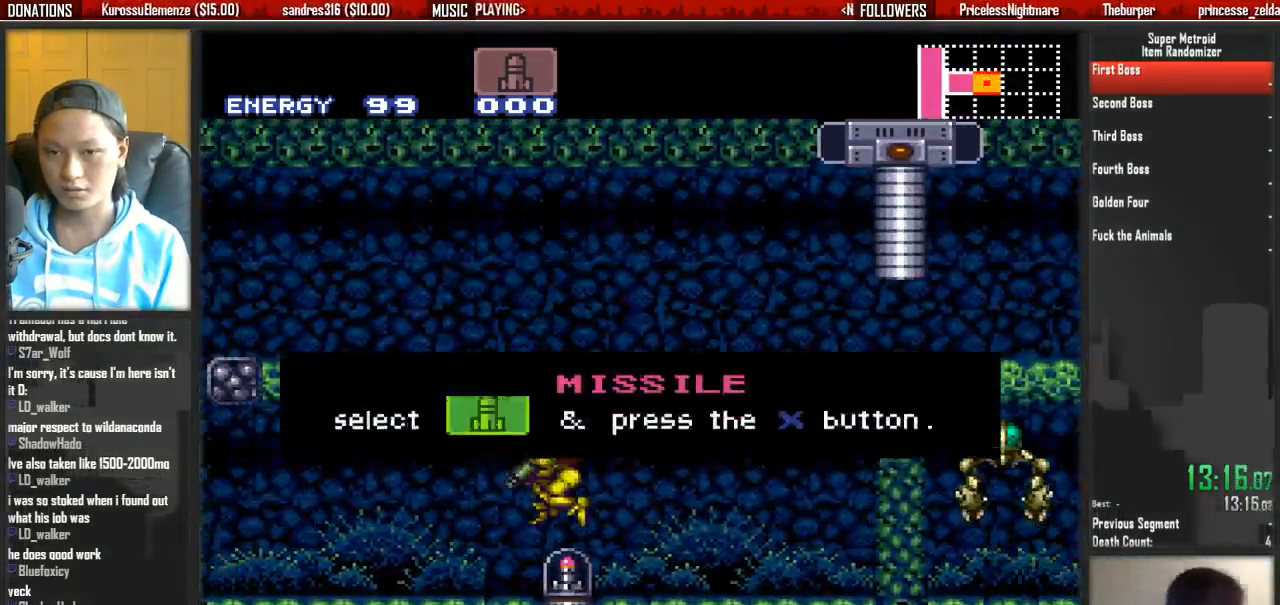
{"buttons": ["L1"], "events": []}
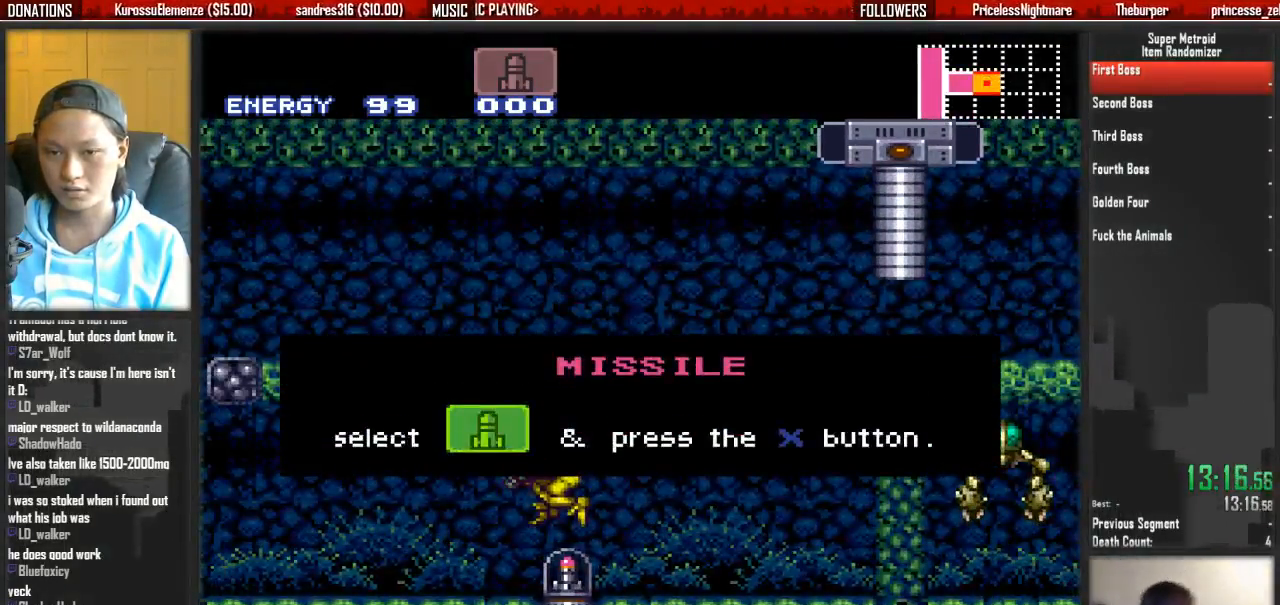
{"buttons": ["L1"], "events": []}
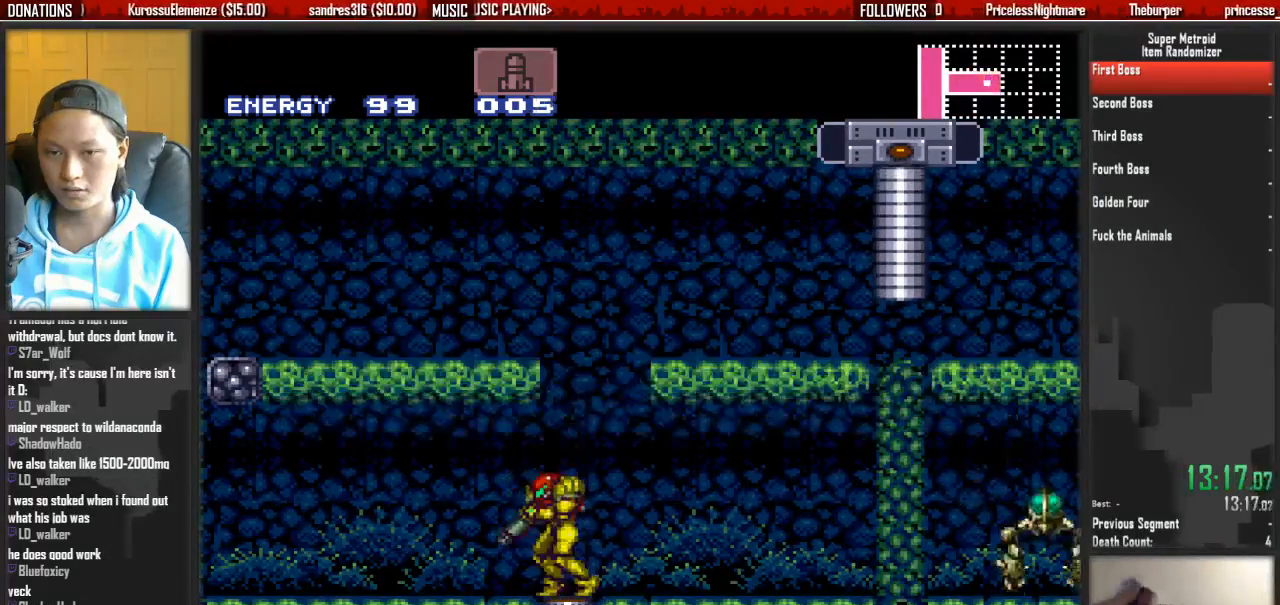
{"buttons": ["A", "DPAD_LEFT"], "events": [[83, "A", "down"], [317, "DPAD_LEFT", "down"], [317, "L1", "up"]]}
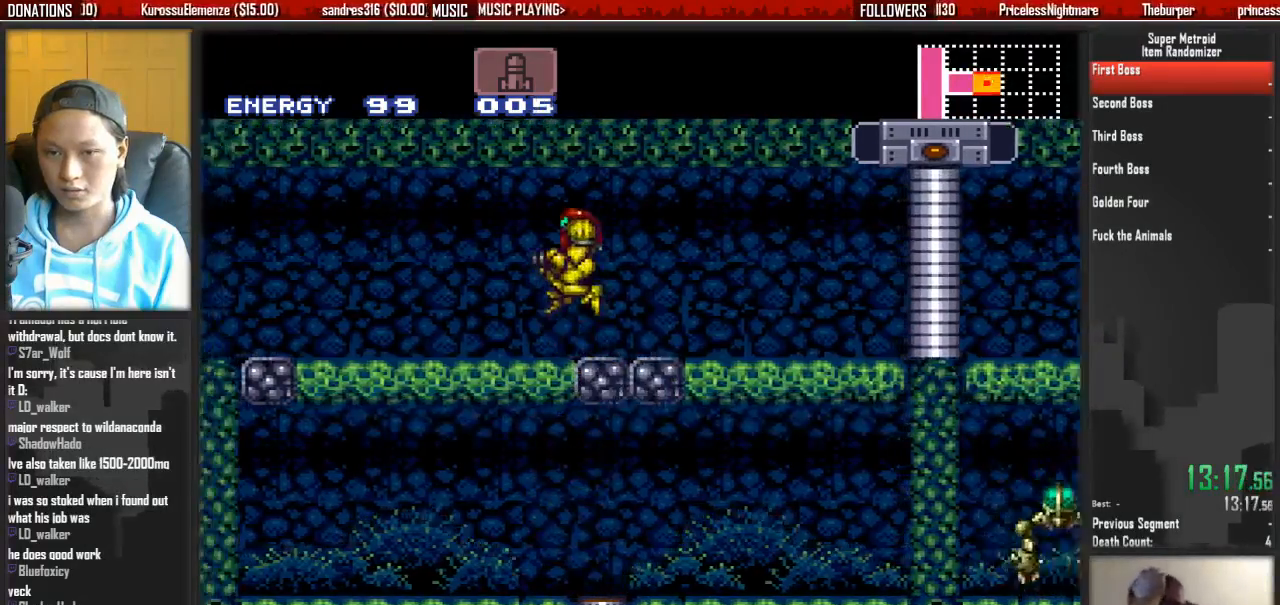
{"buttons": ["DPAD_LEFT"], "events": [[217, "A", "up"]]}
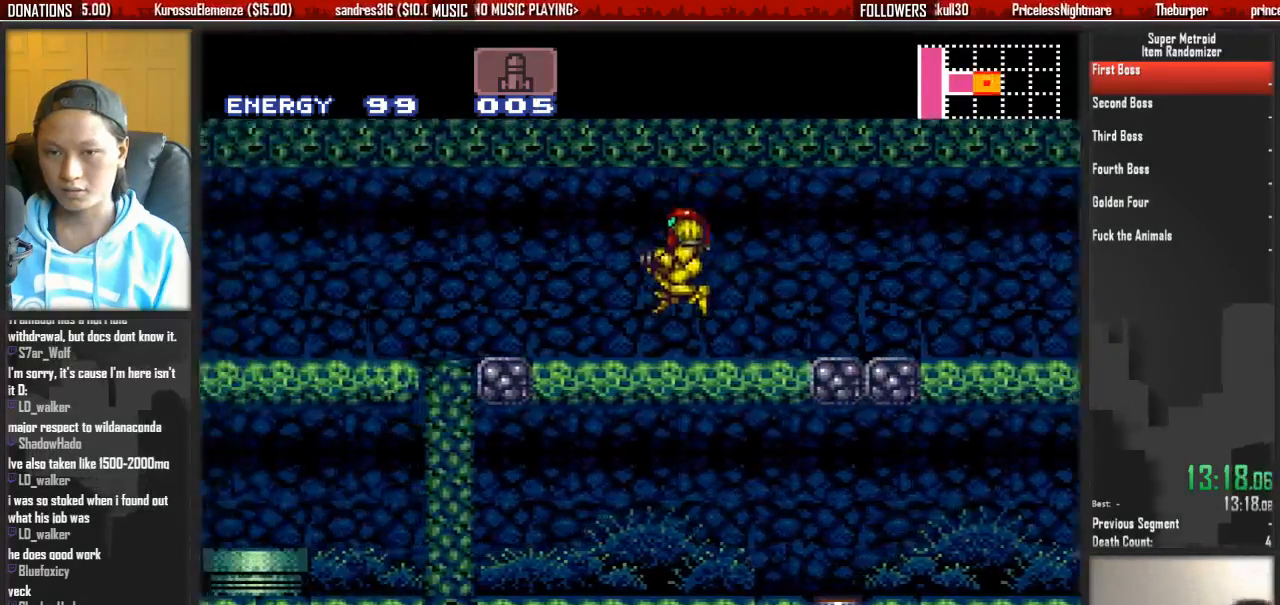
{"buttons": ["DPAD_LEFT"], "events": [[100, "A", "down"], [333, "A", "up"]]}
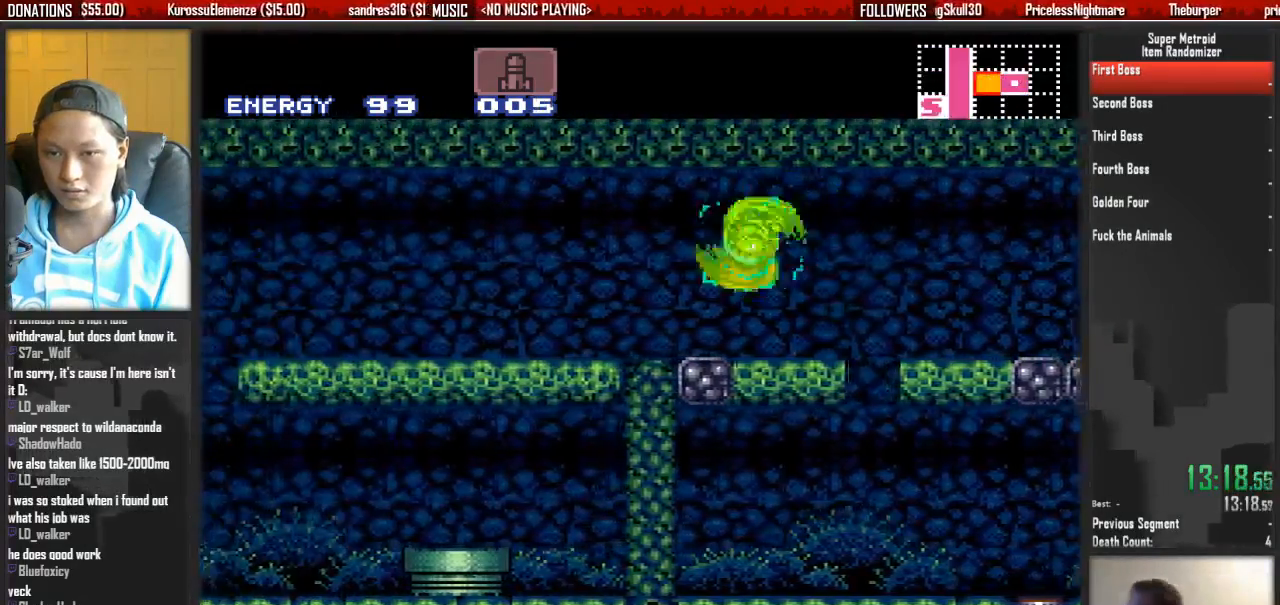
{"buttons": ["DPAD_LEFT"], "events": [[233, "A", "down"], [383, "A", "up"]]}
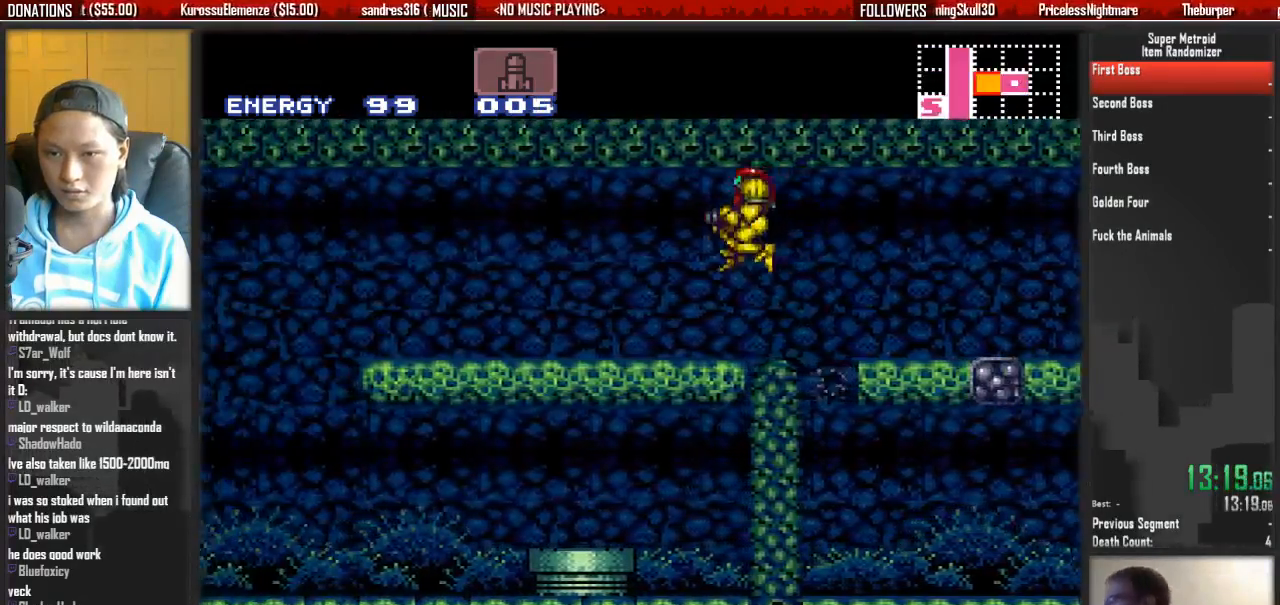
{"buttons": ["B", "DPAD_LEFT"], "events": [[200, "B", "down"]]}
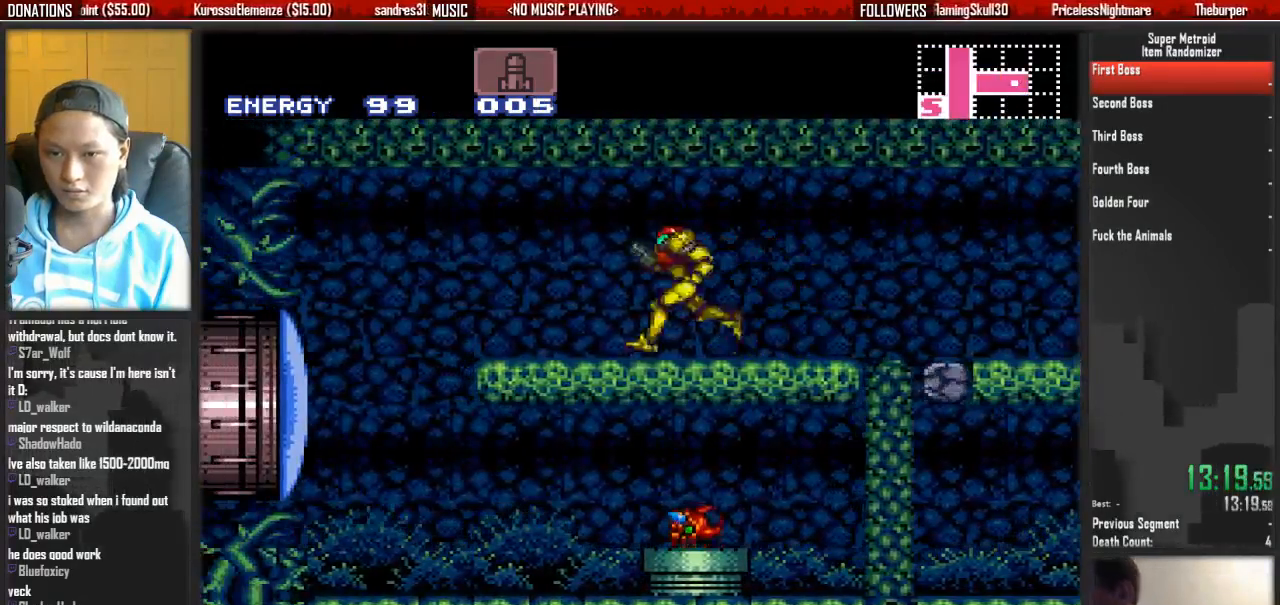
{"buttons": ["DPAD_RIGHT"], "events": [[83, "B", "up"], [483, "DPAD_LEFT", "up"], [483, "DPAD_RIGHT", "down"]]}
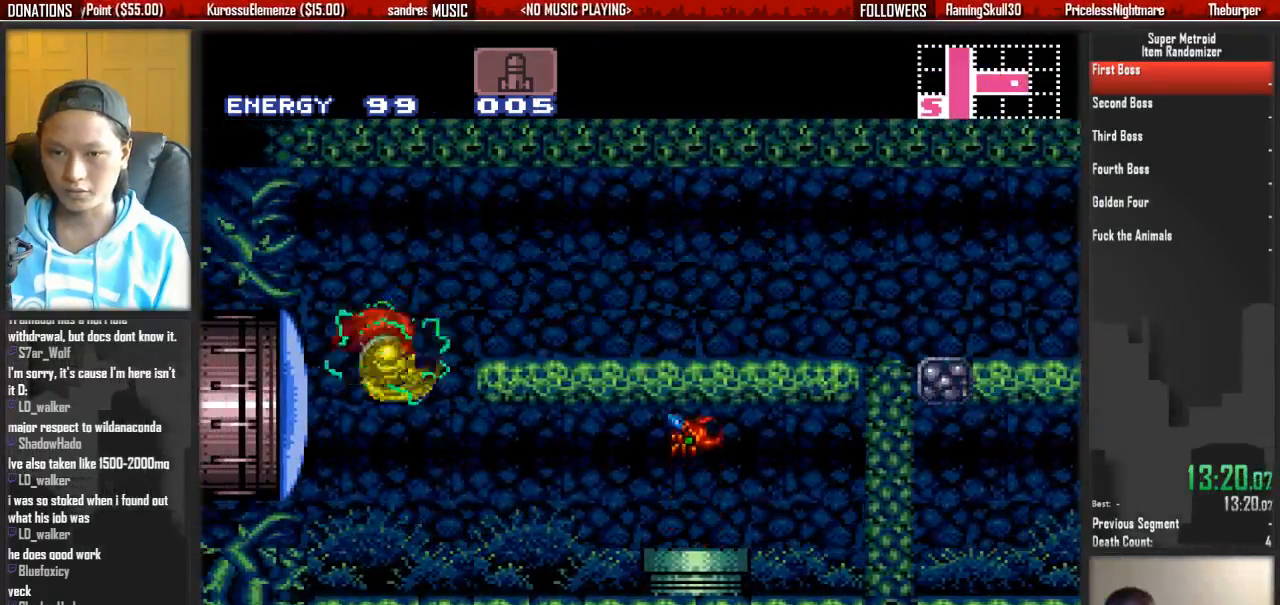
{"buttons": ["DPAD_RIGHT"], "events": [[133, "X", "down"], [217, "X", "up"]]}
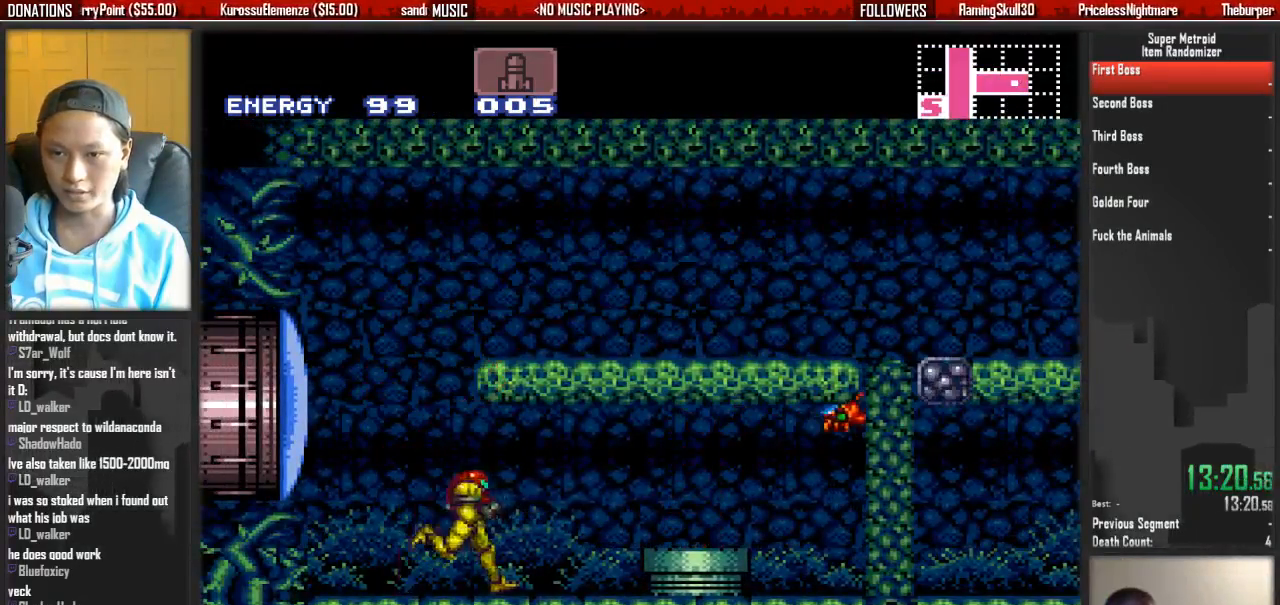
{"buttons": ["DPAD_RIGHT"], "events": [[100, "DPAD_LEFT", "down"], [100, "DPAD_RIGHT", "up"], [333, "DPAD_LEFT", "up"], [417, "DPAD_RIGHT", "down"]]}
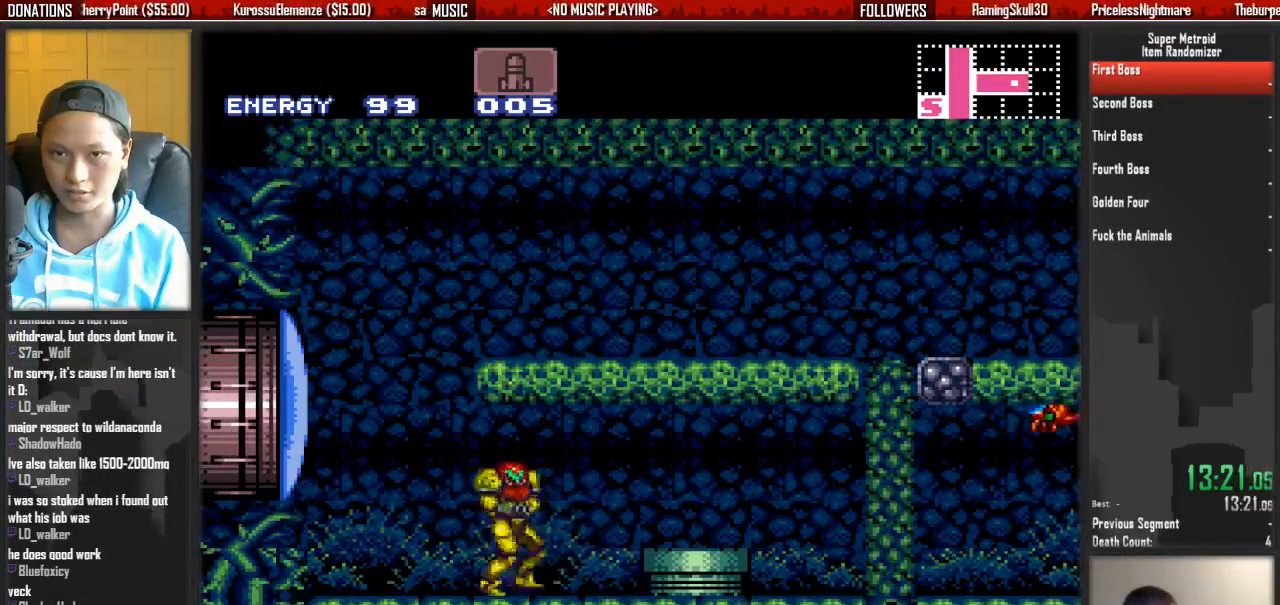
{"buttons": ["X"], "events": [[217, "DPAD_RIGHT", "up"], [467, "X", "down"]]}
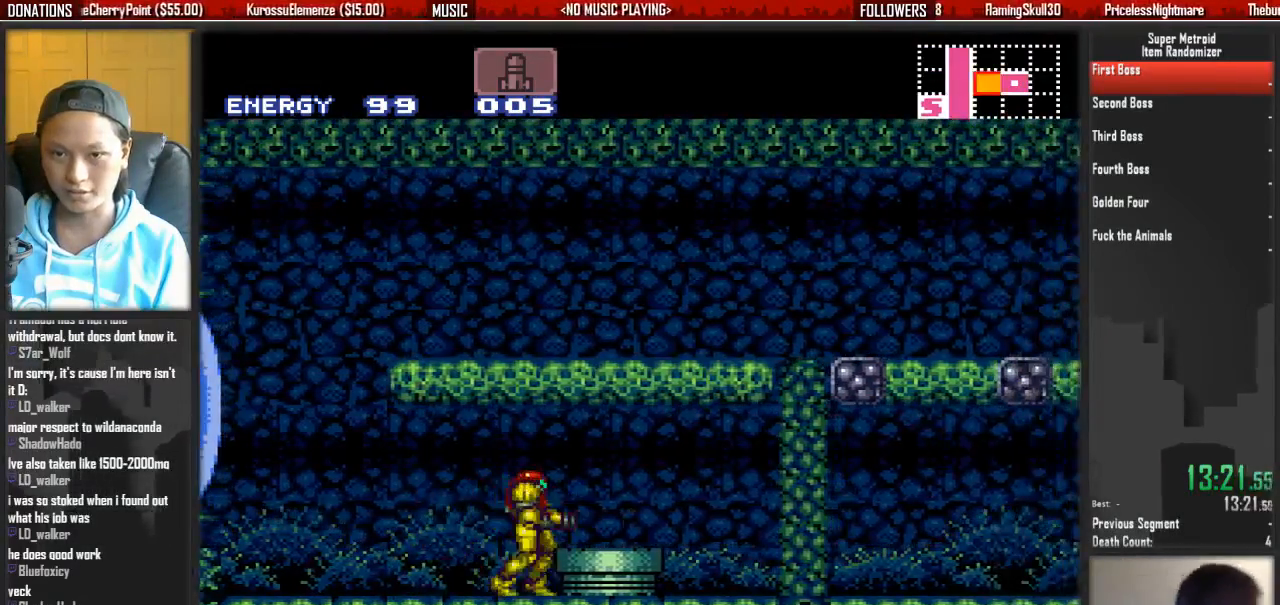
{"buttons": [], "events": [[50, "X", "up"], [200, "X", "down"], [283, "X", "up"], [350, "X", "down"], [433, "X", "up"]]}
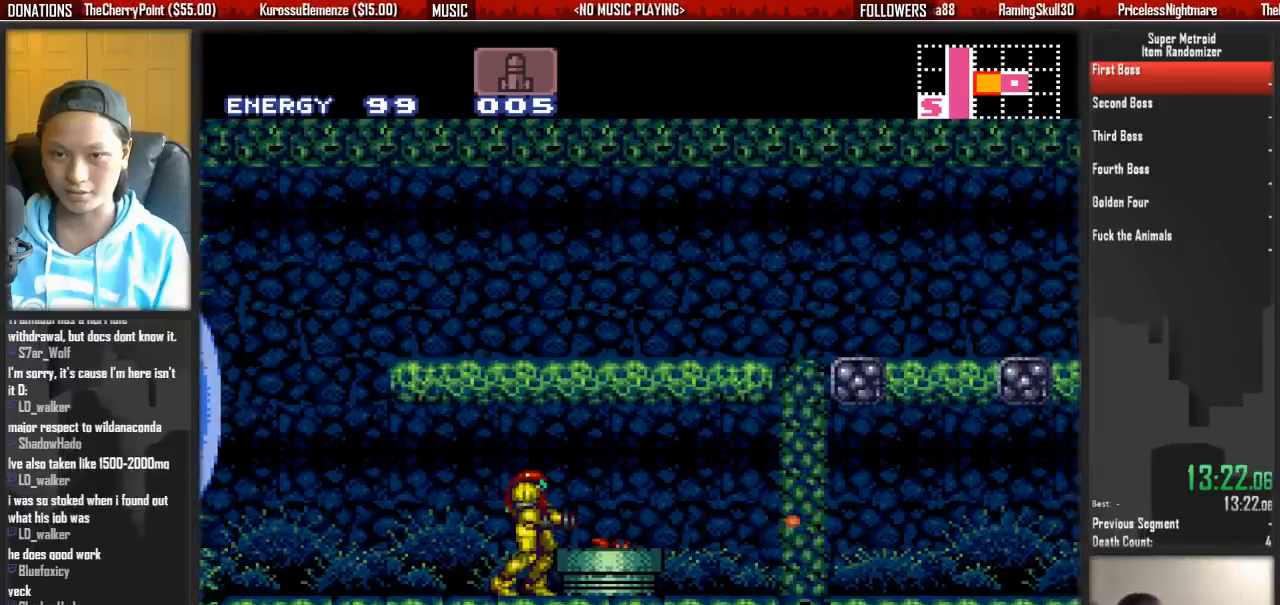
{"buttons": ["A", "DPAD_RIGHT"], "events": [[17, "X", "down"], [317, "X", "up"], [400, "A", "down"], [400, "X", "down"], [483, "DPAD_RIGHT", "down"], [483, "X", "up"]]}
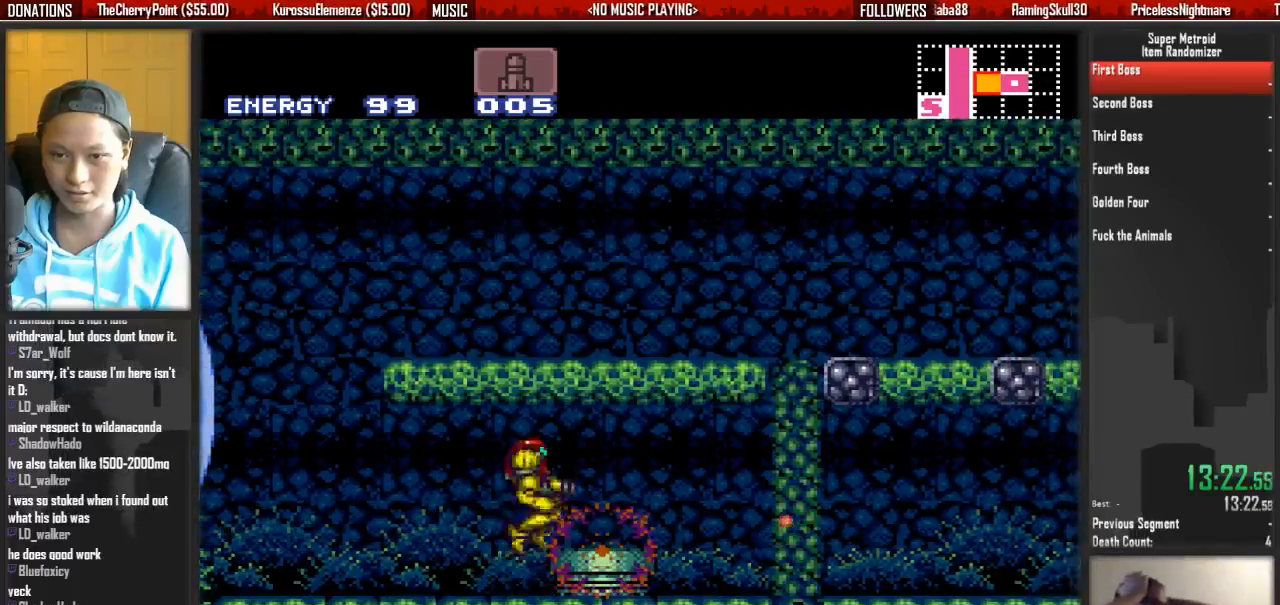
{"buttons": ["B", "DPAD_LEFT"], "events": [[50, "A", "up"], [133, "DPAD_RIGHT", "up"], [217, "DPAD_LEFT", "down"], [217, "X", "down"], [367, "B", "down"], [367, "X", "up"]]}
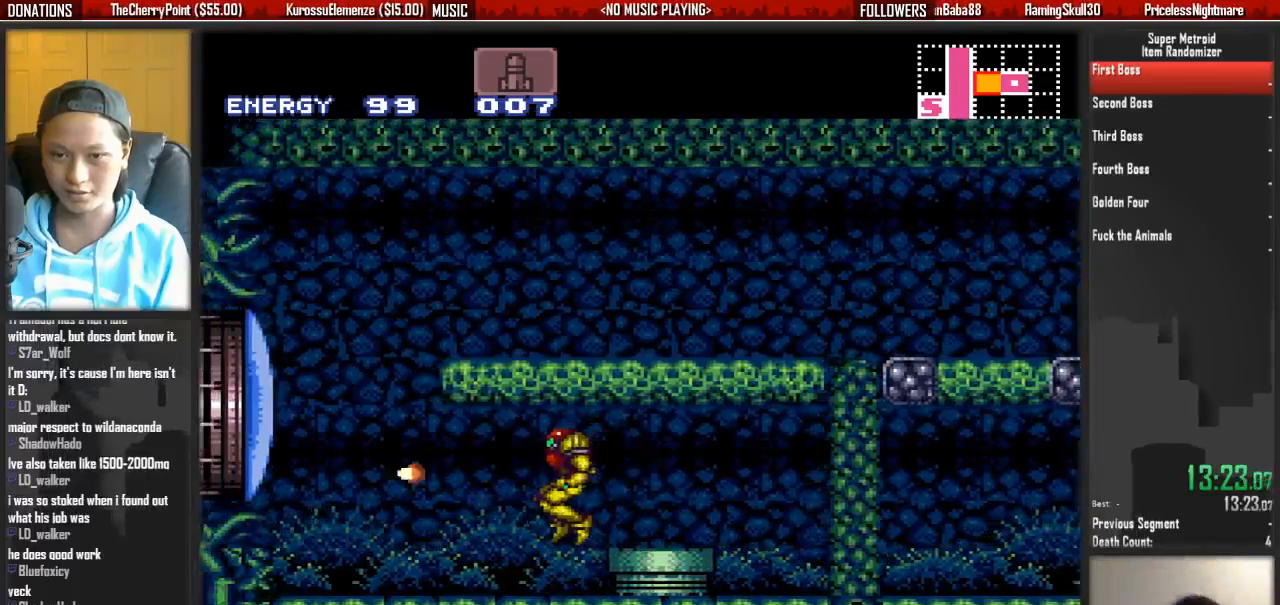
{"buttons": ["B", "DPAD_LEFT"], "events": []}
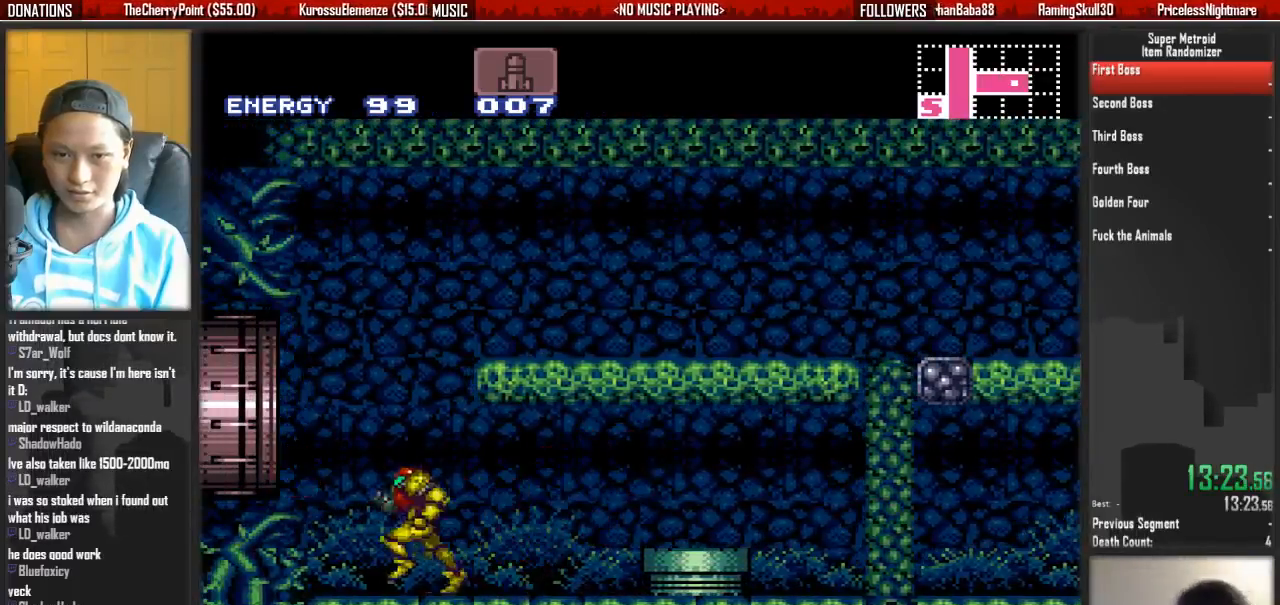
{"buttons": ["DPAD_DOWN"], "events": [[67, "A", "down"], [67, "B", "up"], [150, "A", "up"], [150, "DPAD_DOWN", "down"], [150, "DPAD_LEFT", "up"]]}
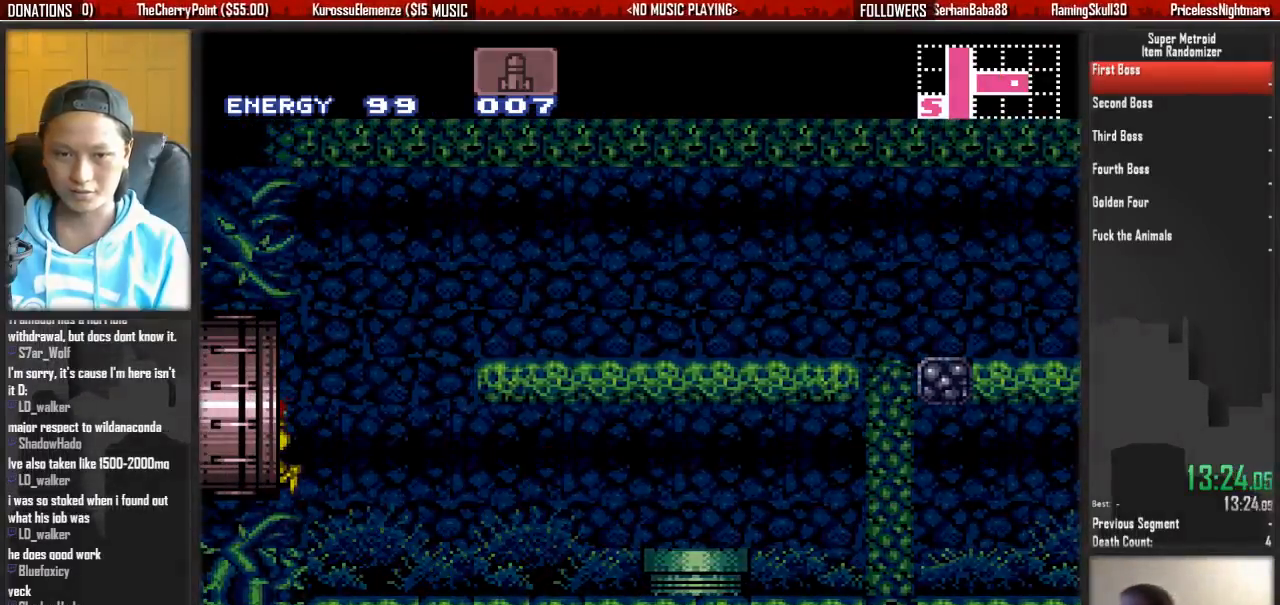
{"buttons": ["A", "DPAD_DOWN"], "events": [[433, "A", "down"]]}
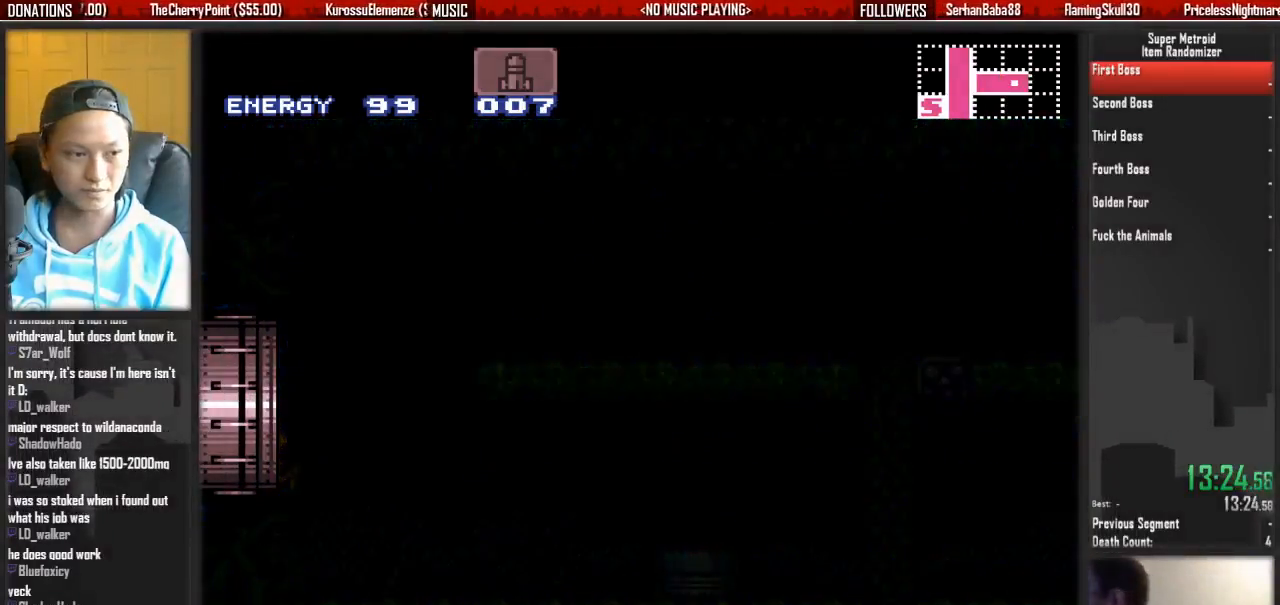
{"buttons": ["A"], "events": [[250, "DPAD_DOWN", "up"]]}
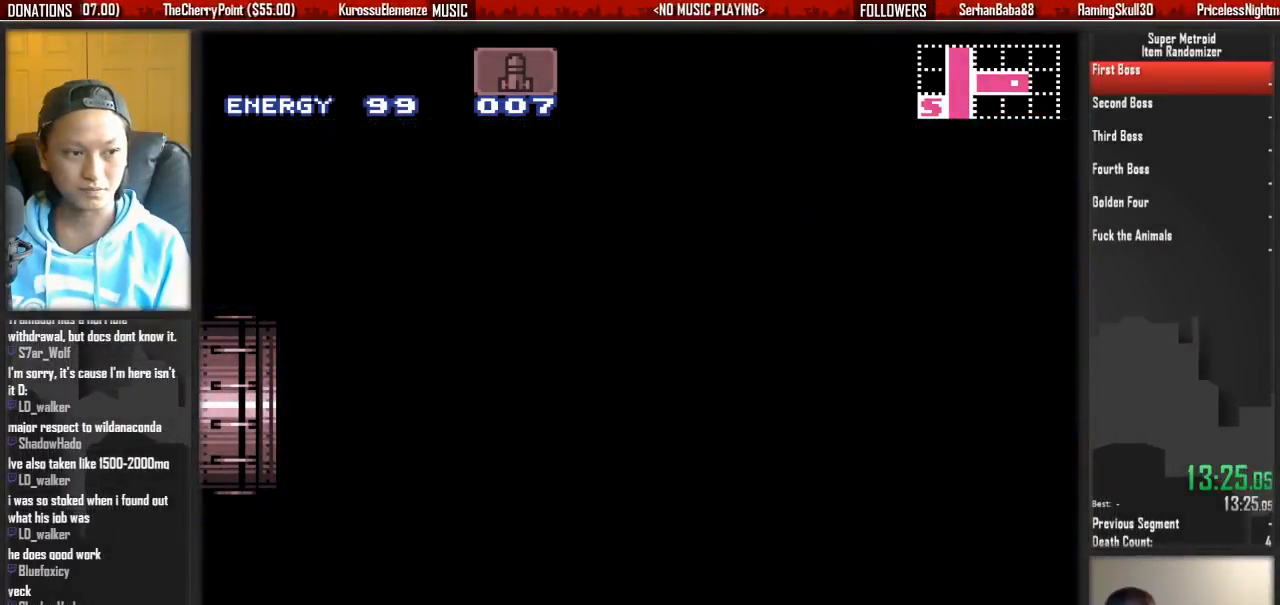
{"buttons": ["DPAD_LEFT"], "events": [[367, "DPAD_LEFT", "down"], [450, "A", "up"]]}
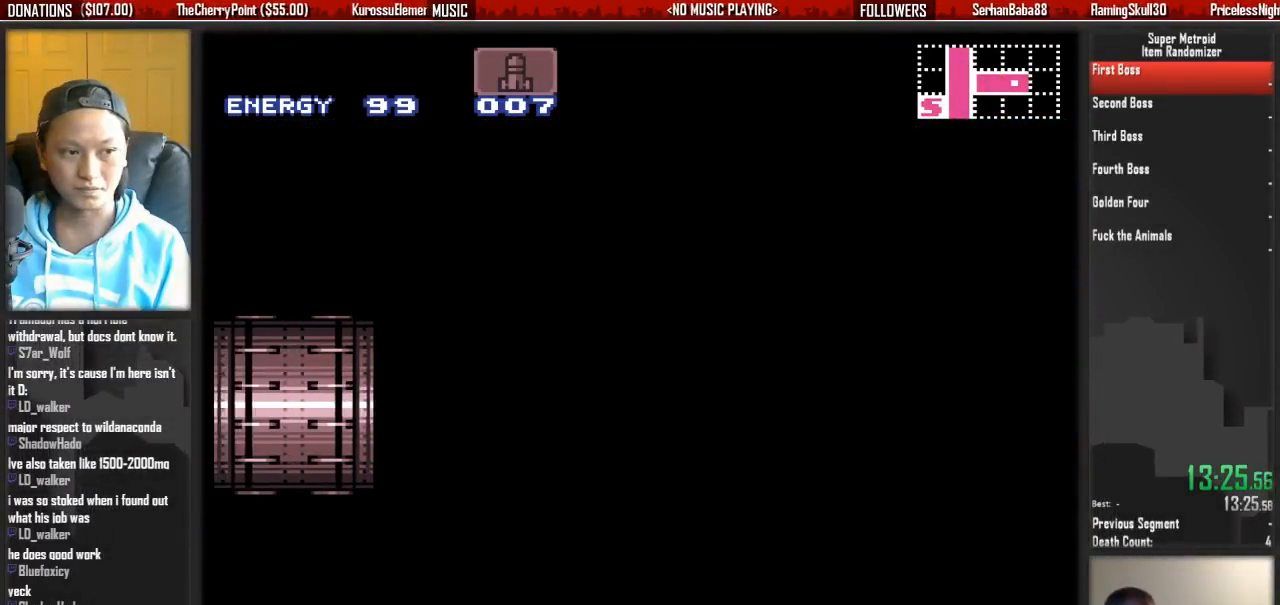
{"buttons": ["B", "DPAD_LEFT"], "events": [[100, "B", "down"]]}
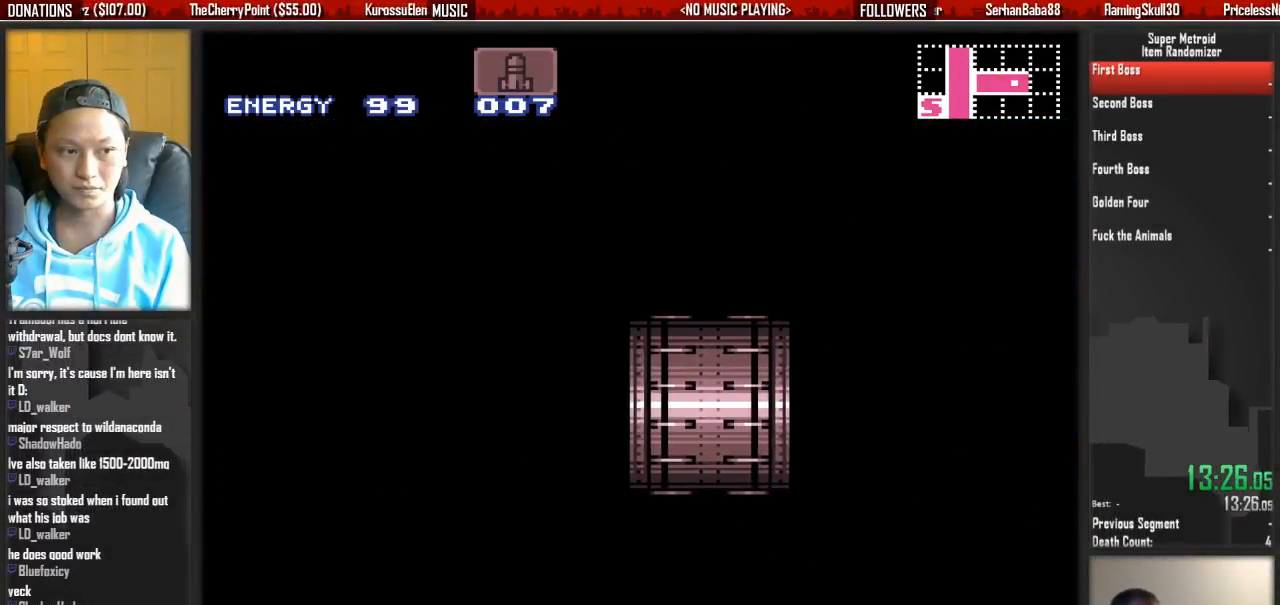
{"buttons": ["B", "DPAD_LEFT"], "events": []}
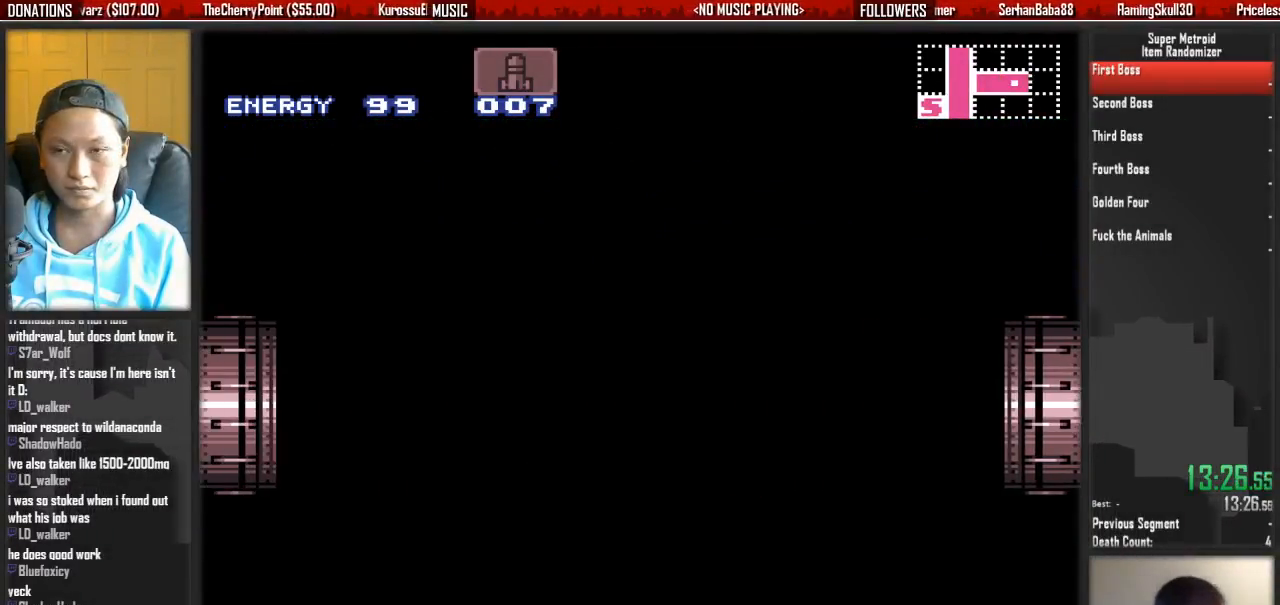
{"buttons": ["B", "DPAD_LEFT"], "events": []}
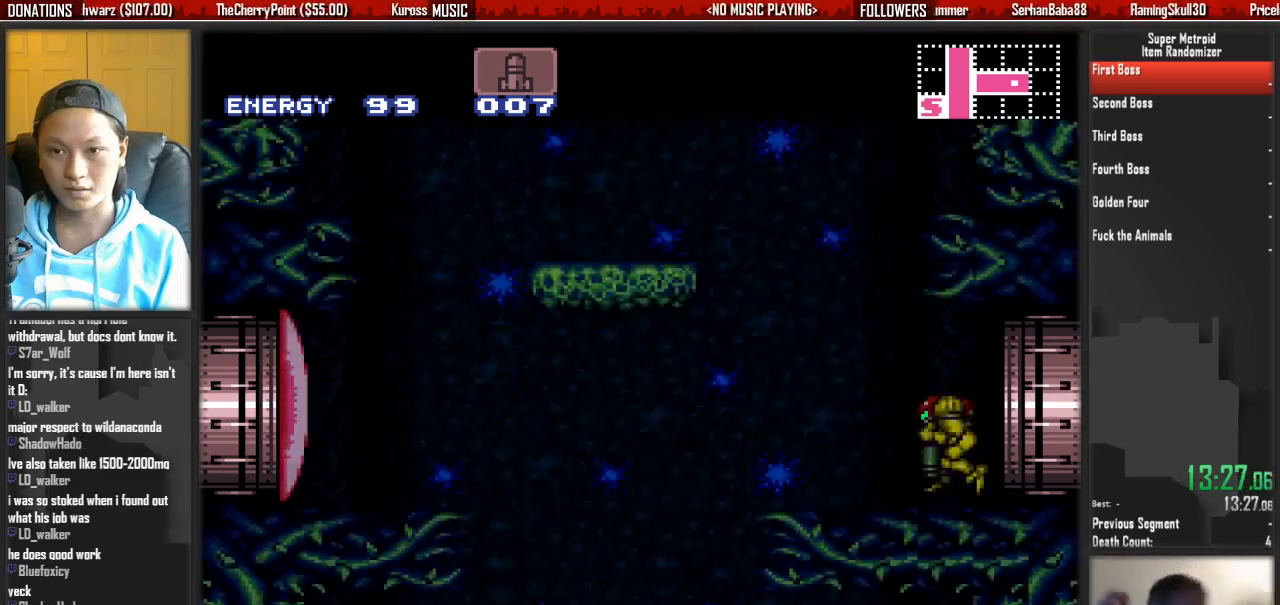
{"buttons": ["B", "Y", "DPAD_LEFT"], "events": [[317, "Y", "down"]]}
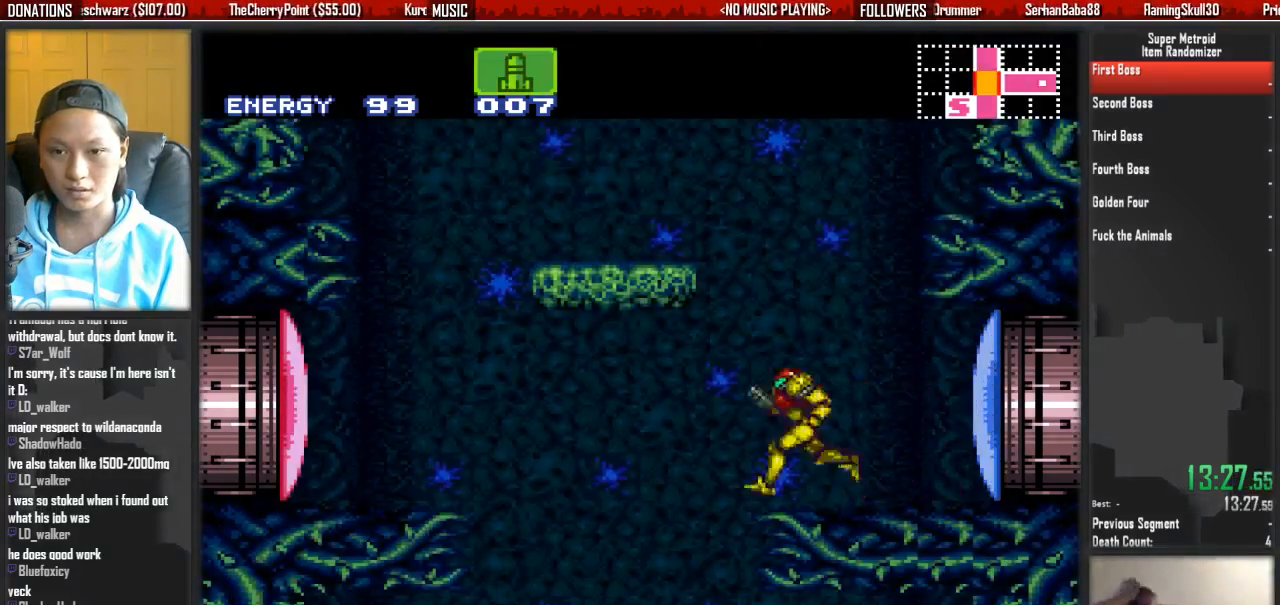
{"buttons": ["B", "DPAD_LEFT"], "events": [[50, "Y", "up"]]}
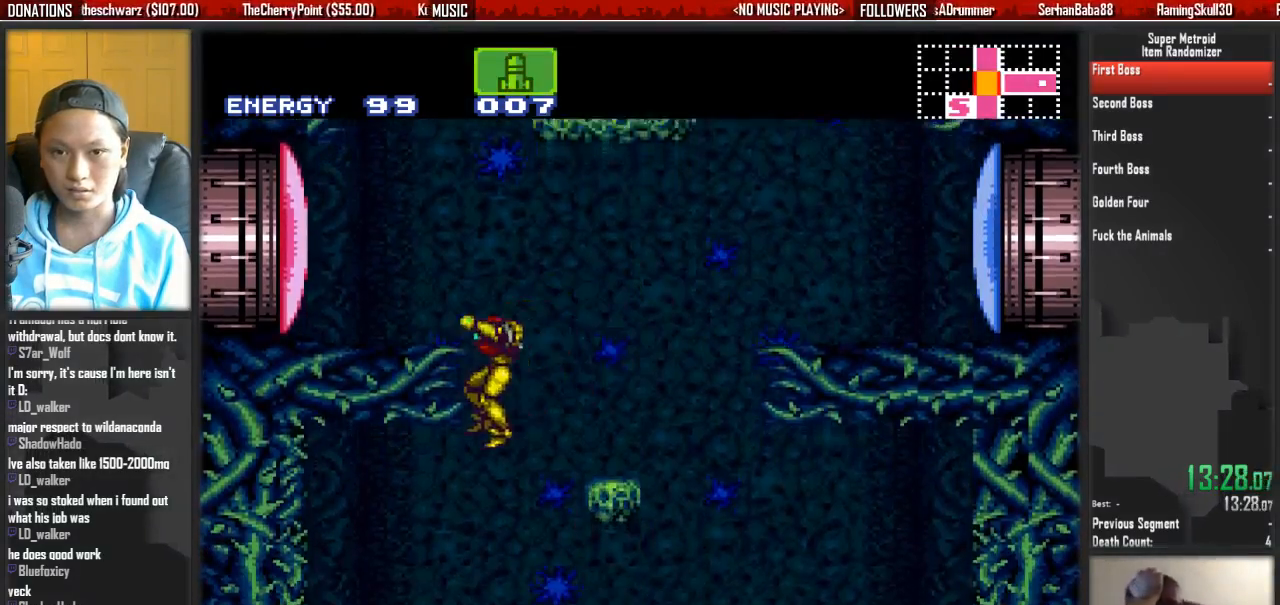
{"buttons": [], "events": [[33, "B", "up"], [183, "DPAD_LEFT", "up"]]}
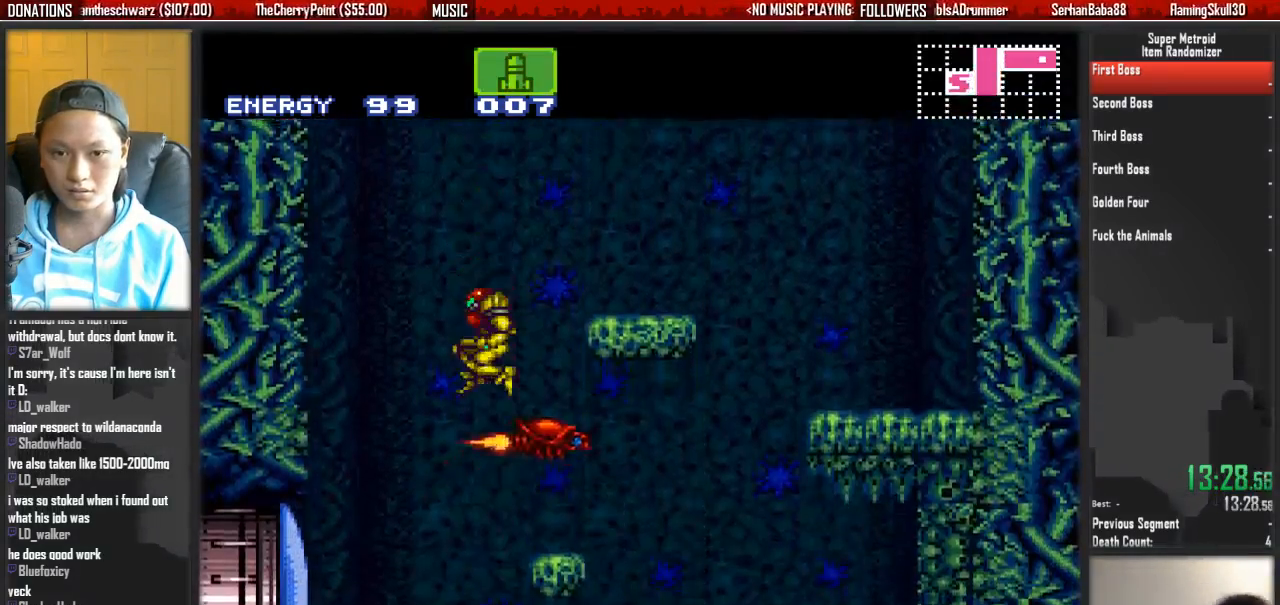
{"buttons": [], "events": []}
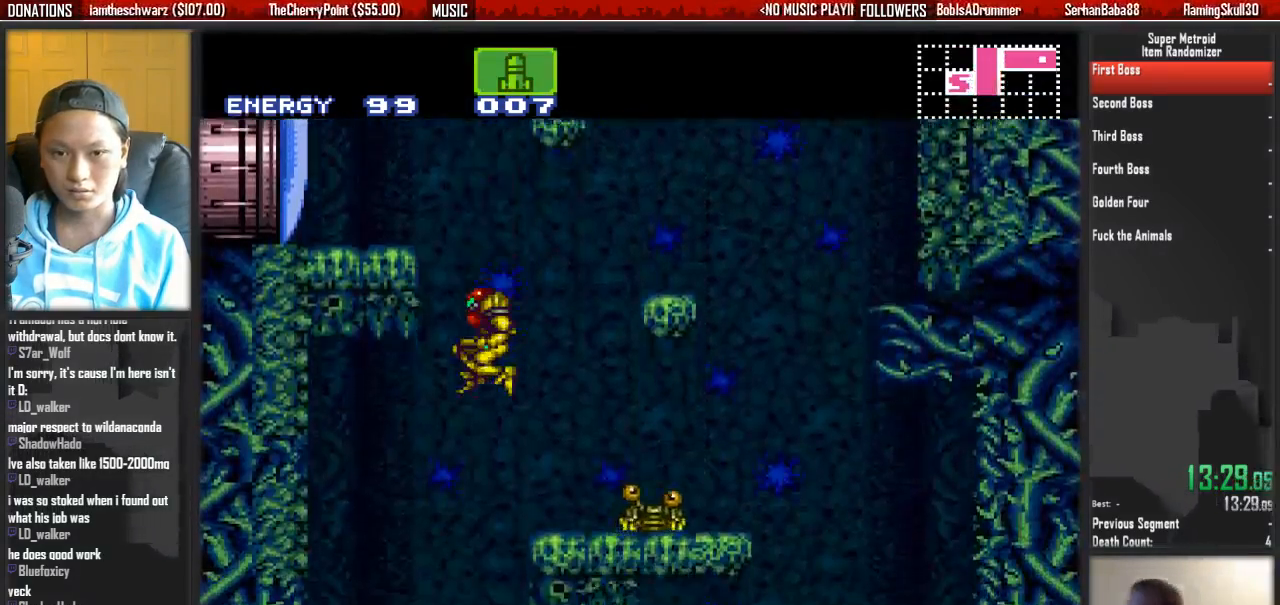
{"buttons": ["DPAD_RIGHT"], "events": [[33, "DPAD_LEFT", "down"], [283, "DPAD_LEFT", "up"], [283, "DPAD_RIGHT", "down"]]}